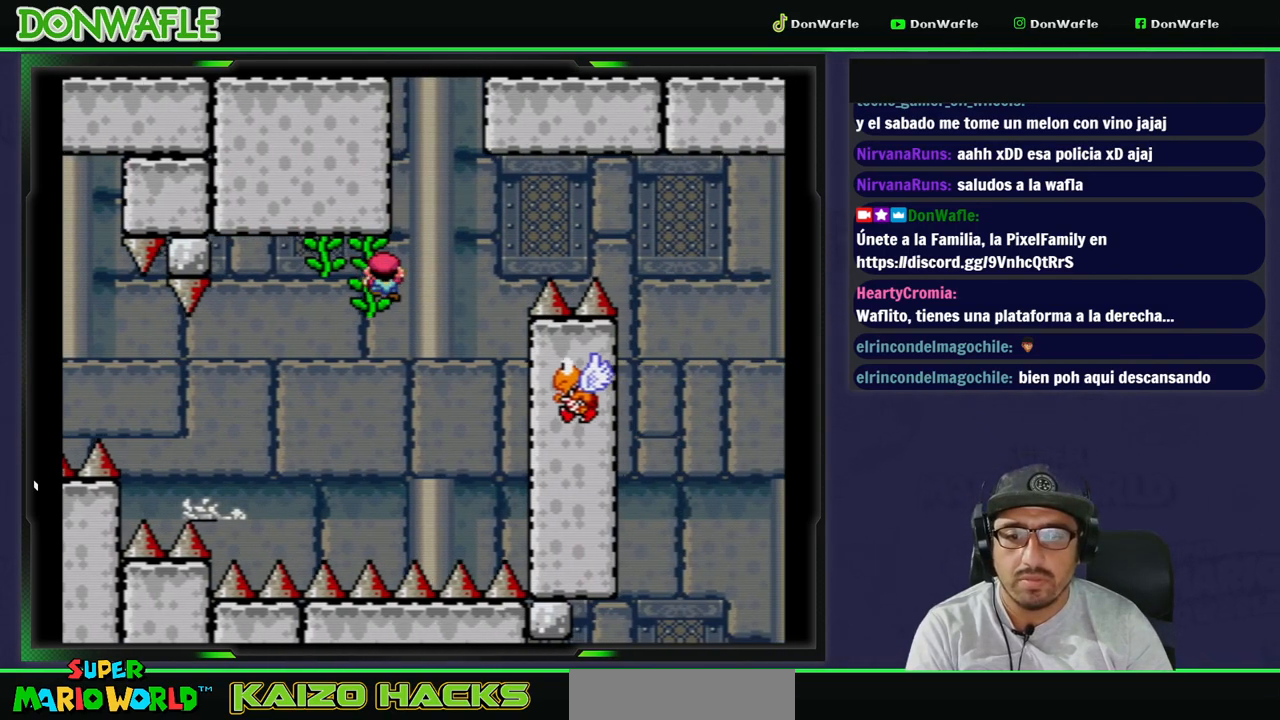
Gameplay with a controller (Nintendo layout); each line is a JSON object with the inputs held at the frame after it (dt_ms = milliseconds from this image to that frame). "events" lists button and stick changes between this image and that frame as [ms after this image, input, new state], when the widget could be followed in between. Not read: L3 R3 START.
{"dt_ms": 500, "buttons": ["Y", "DPAD_RIGHT"], "events": [[50, "B", "down"], [200, "DPAD_RIGHT", "up"], [250, "DPAD_LEFT", "down"], [433, "DPAD_LEFT", "up"], [483, "B", "up"], [483, "DPAD_RIGHT", "down"]]}
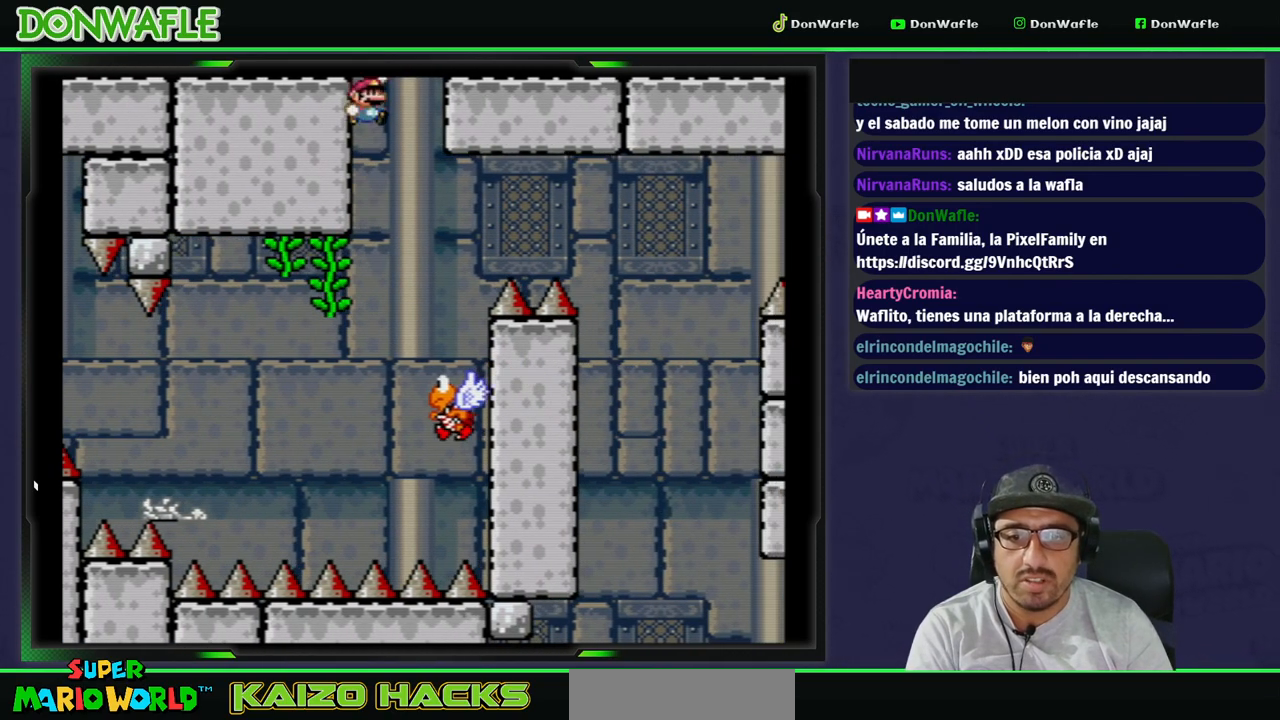
{"dt_ms": 500, "buttons": ["B", "Y", "DPAD_RIGHT"], "events": [[150, "DPAD_RIGHT", "up"], [217, "B", "down"], [233, "DPAD_LEFT", "down"], [350, "DPAD_LEFT", "up"], [367, "DPAD_RIGHT", "down"]]}
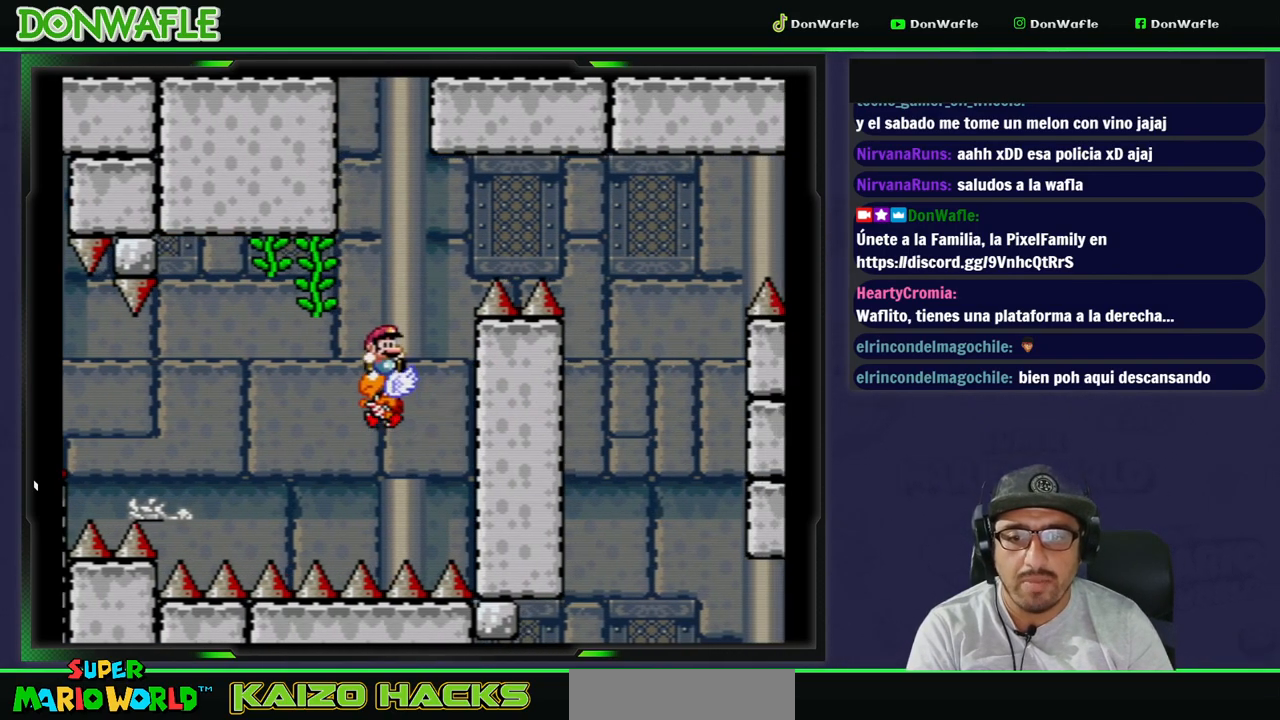
{"dt_ms": 500, "buttons": ["B", "Y", "DPAD_RIGHT"], "events": []}
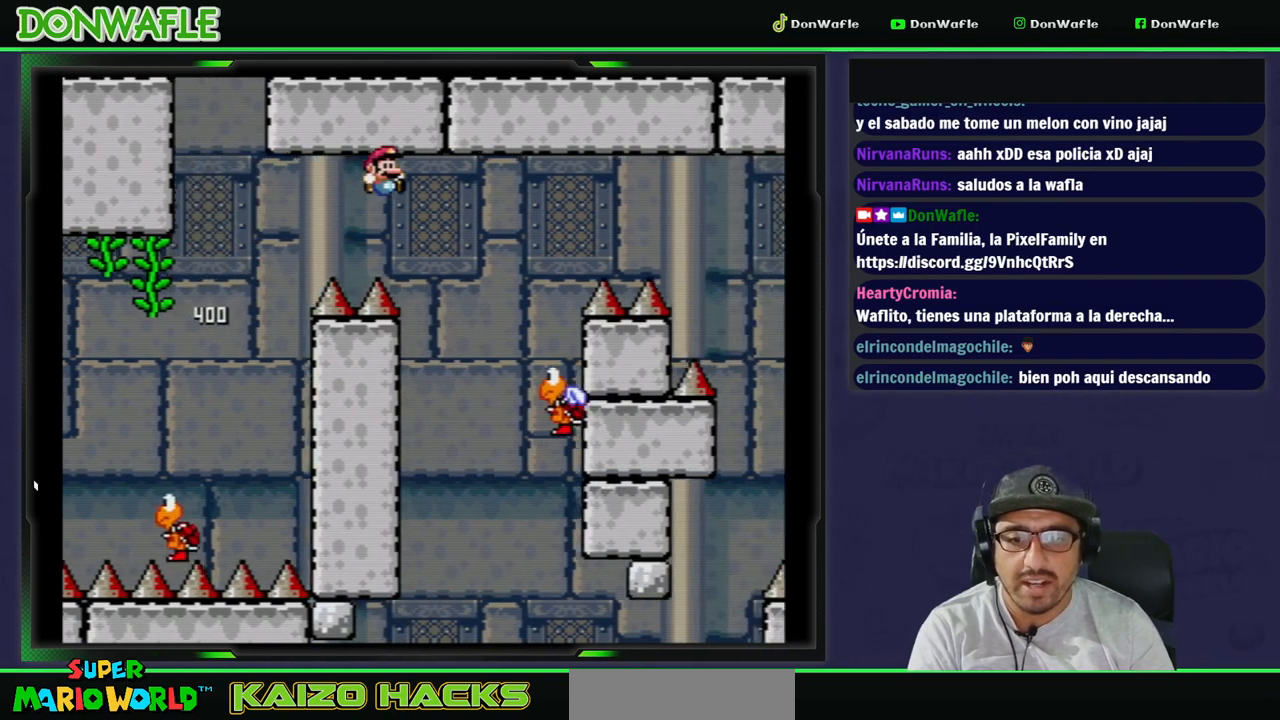
{"dt_ms": 500, "buttons": ["B", "Y", "DPAD_RIGHT"], "events": [[150, "B", "up"], [183, "DPAD_RIGHT", "up"], [233, "DPAD_LEFT", "down"], [283, "B", "down"], [317, "DPAD_DOWN", "down"], [317, "DPAD_RIGHT", "down"], [333, "DPAD_DOWN", "up"], [333, "DPAD_LEFT", "up"]]}
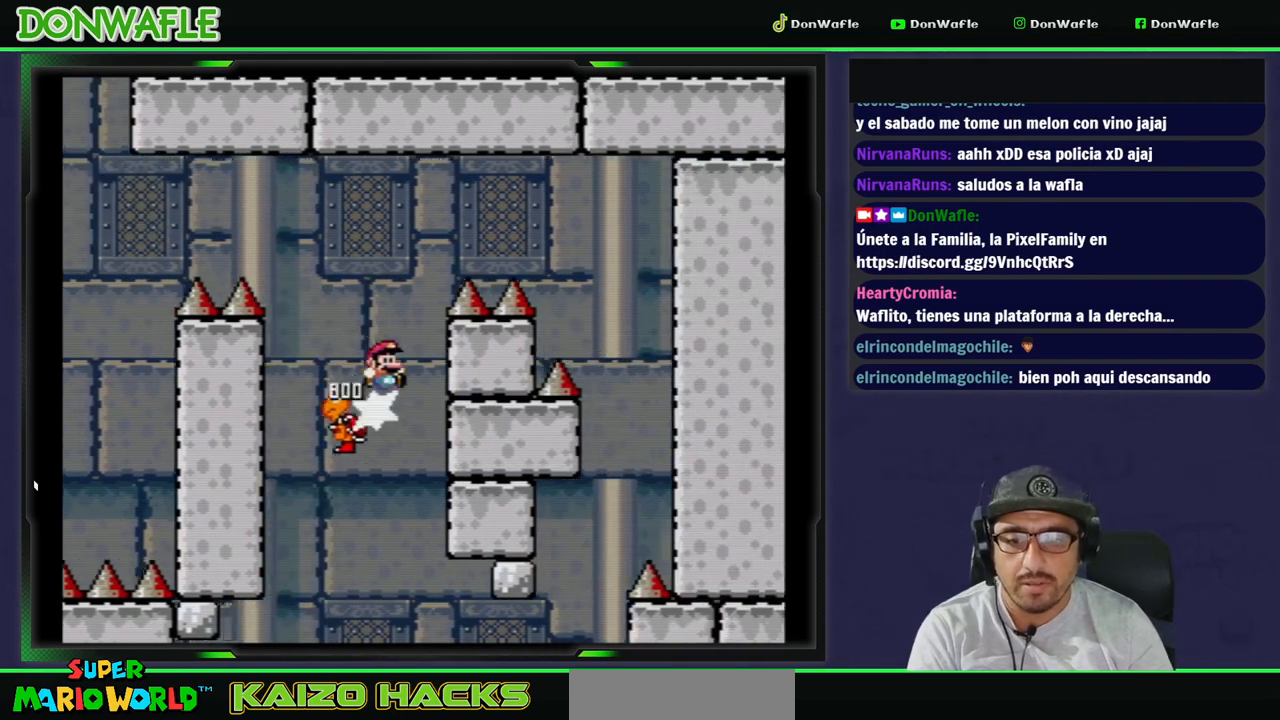
{"dt_ms": 500, "buttons": ["B", "Y", "DPAD_RIGHT"], "events": []}
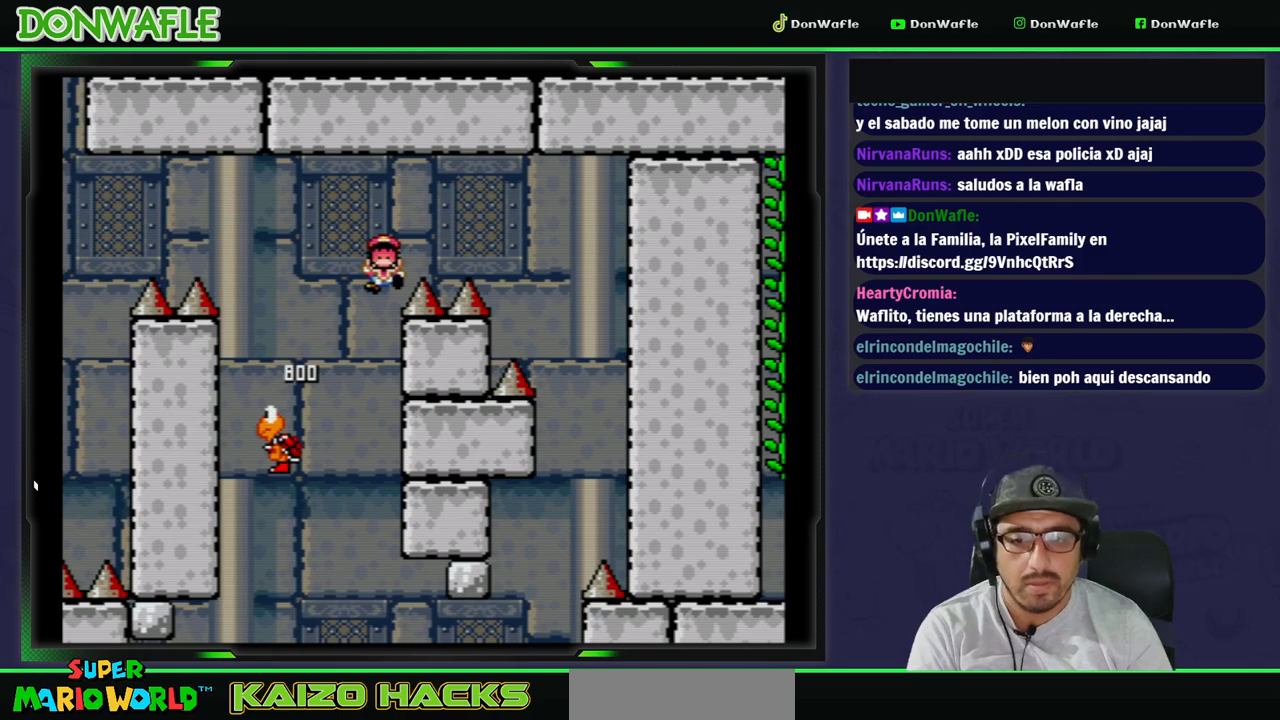
{"dt_ms": 500, "buttons": ["A"], "events": [[17, "DPAD_RIGHT", "up"], [17, "Y", "up"], [33, "B", "up"], [183, "A", "down"], [267, "A", "up"], [333, "A", "down"], [400, "A", "up"], [450, "A", "down"]]}
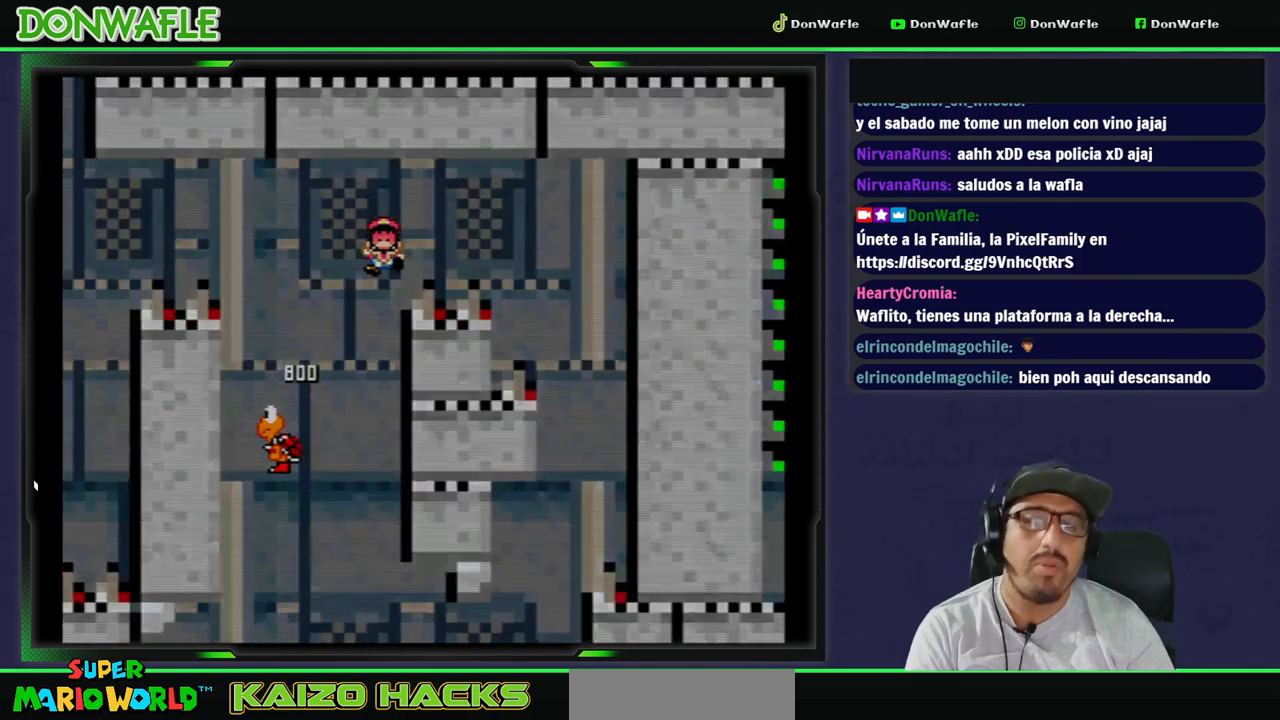
{"dt_ms": 500, "buttons": [], "events": [[33, "A", "up"]]}
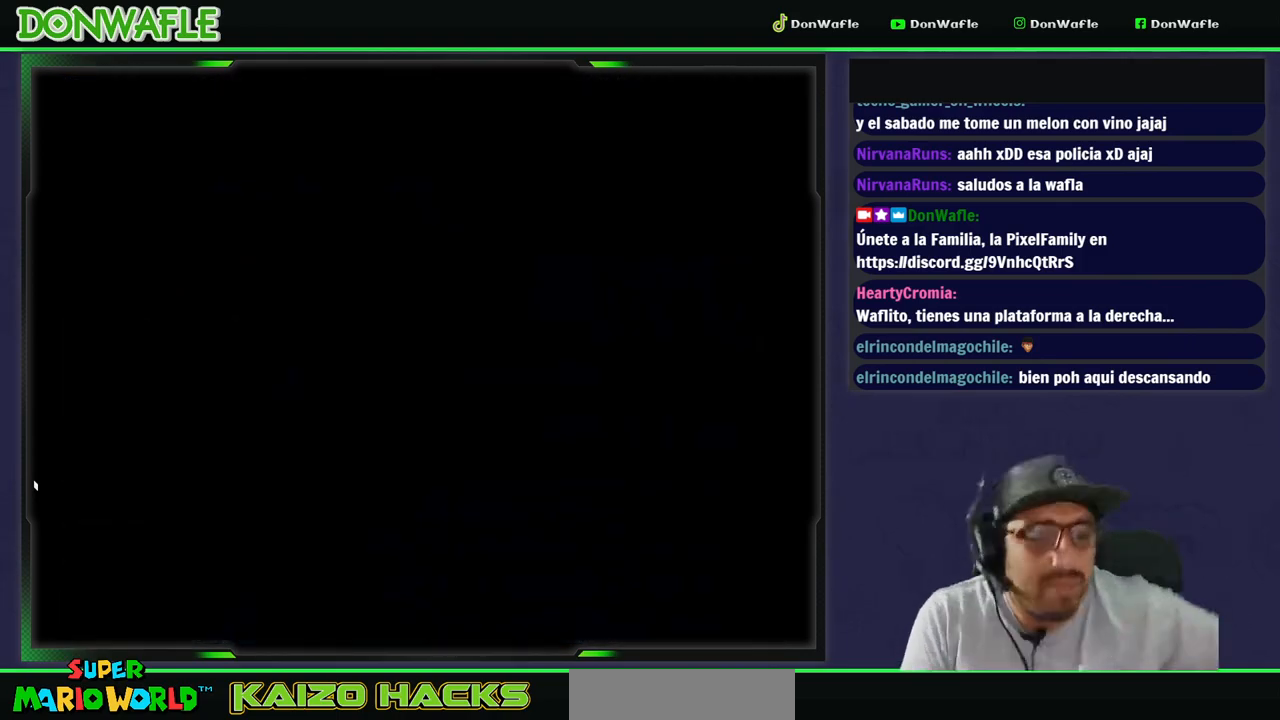
{"dt_ms": 500, "buttons": [], "events": []}
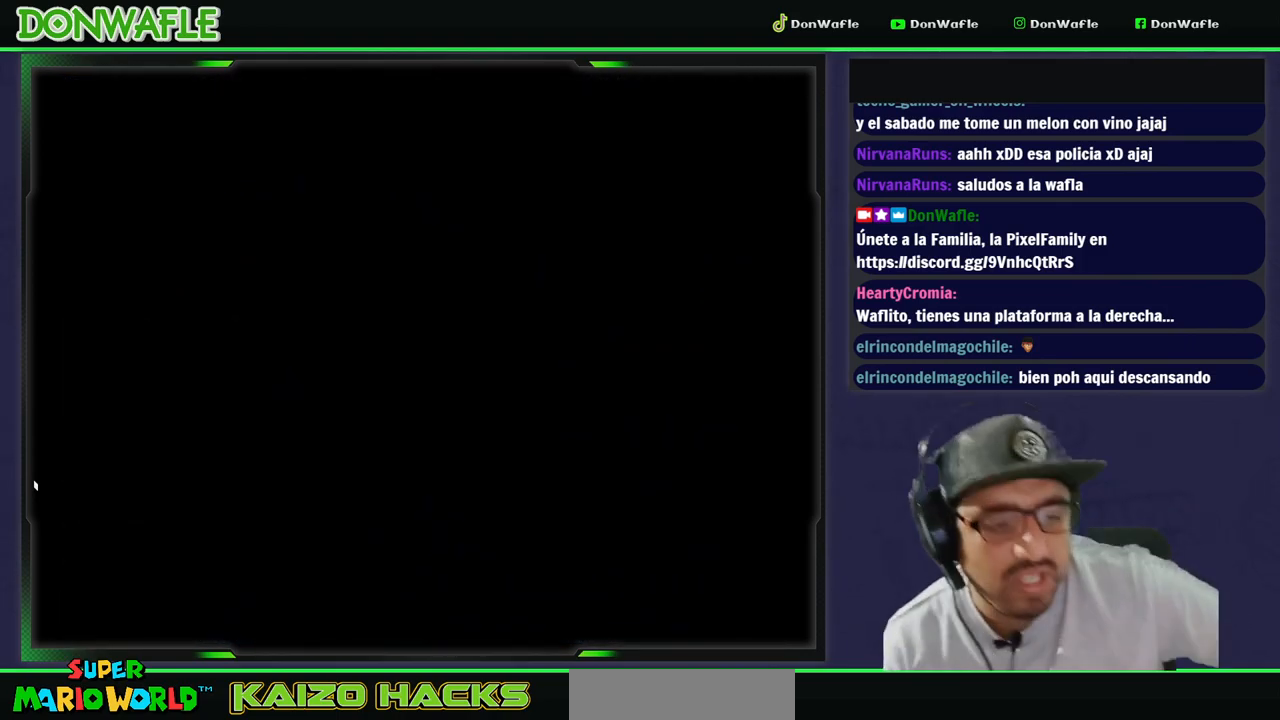
{"dt_ms": 500, "buttons": [], "events": []}
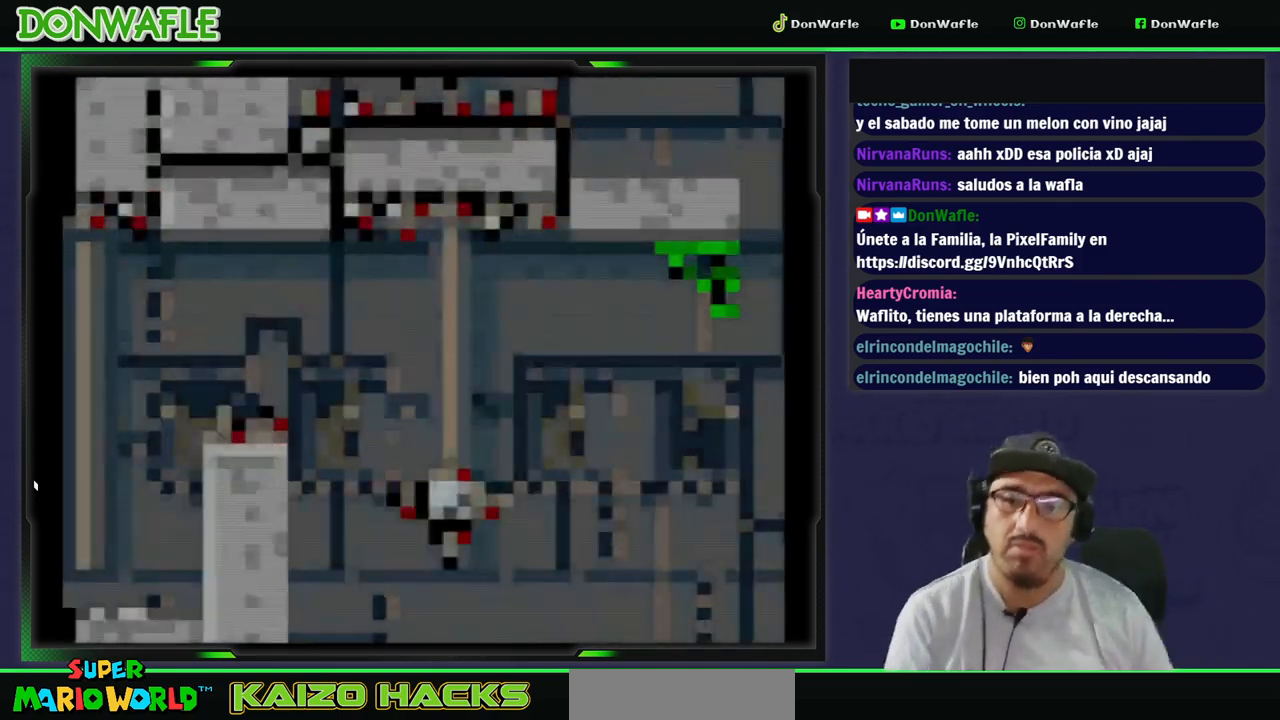
{"dt_ms": 500, "buttons": ["X"], "events": [[50, "X", "down"]]}
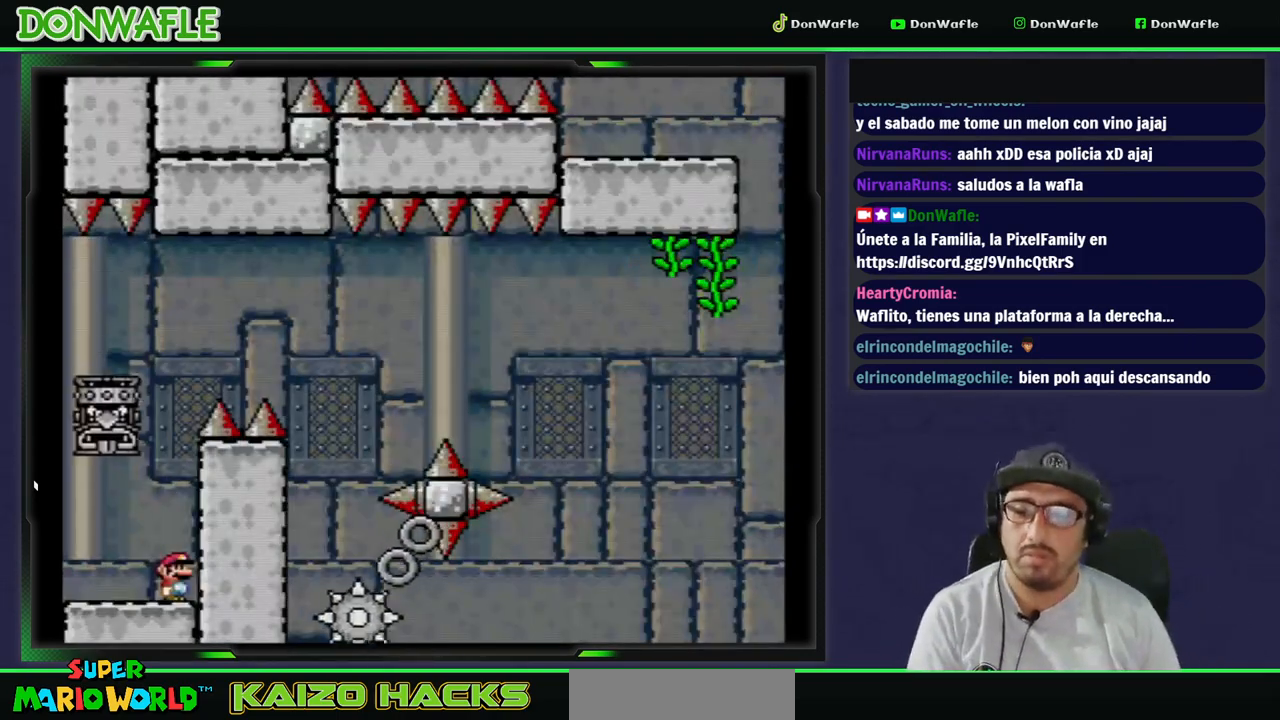
{"dt_ms": 1000, "buttons": ["B", "Y", "DPAD_RIGHT"]}
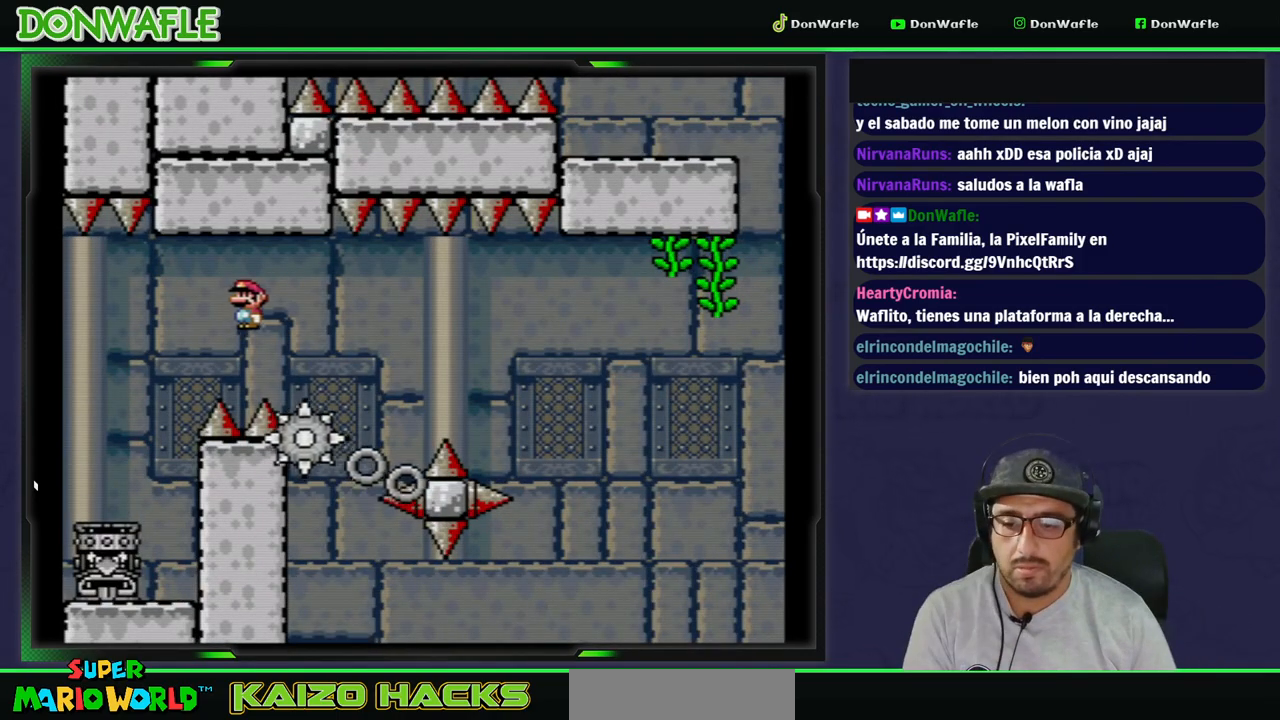
{"dt_ms": 500, "buttons": ["Y", "DPAD_RIGHT"], "events": [[133, "B", "up"], [183, "DPAD_RIGHT", "up"], [250, "DPAD_LEFT", "down"], [317, "DPAD_LEFT", "up"], [350, "DPAD_RIGHT", "down"]]}
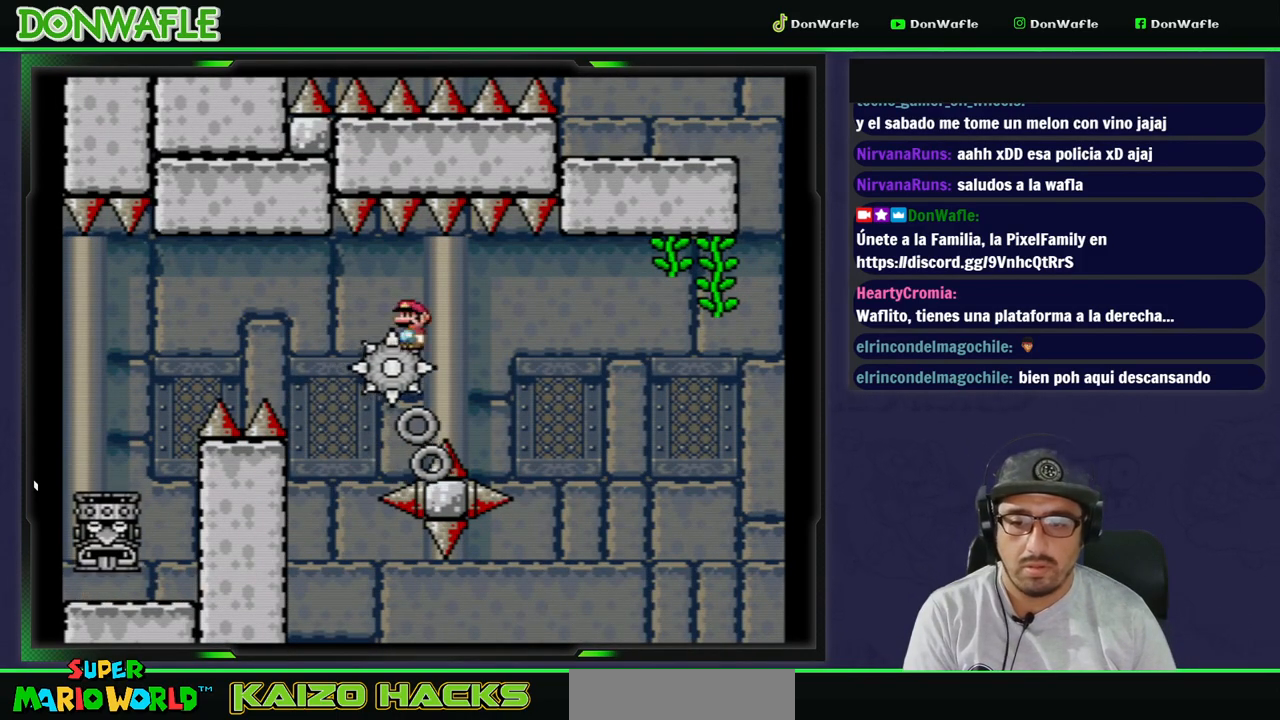
{"dt_ms": 500, "buttons": ["Y", "DPAD_RIGHT"], "events": [[17, "DPAD_RIGHT", "up"], [150, "DPAD_LEFT", "down"], [250, "DPAD_LEFT", "up"], [350, "DPAD_RIGHT", "down"]]}
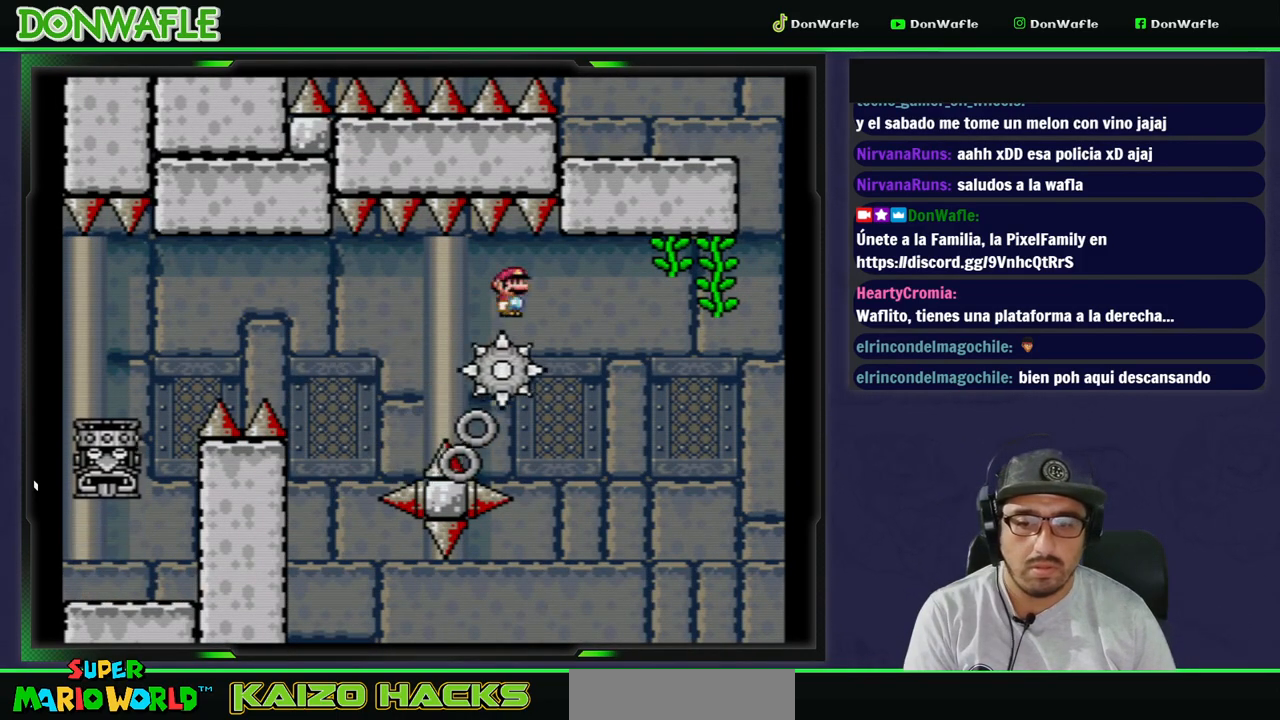
{"dt_ms": 500, "buttons": ["B", "Y", "DPAD_RIGHT"], "events": [[17, "DPAD_RIGHT", "up"], [250, "DPAD_LEFT", "down"], [333, "DPAD_LEFT", "up"], [383, "DPAD_RIGHT", "down"], [433, "B", "down"]]}
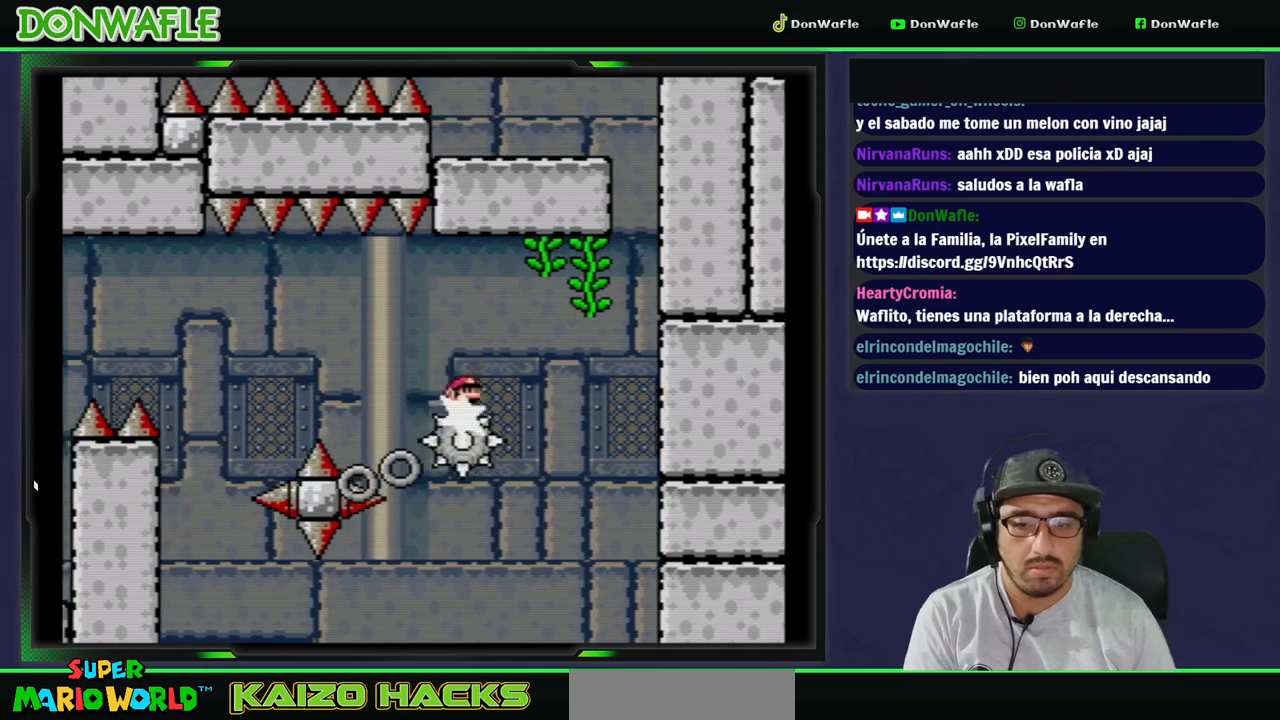
{"dt_ms": 500, "buttons": ["Y", "DPAD_UP", "DPAD_RIGHT"], "events": [[333, "DPAD_UP", "down"], [367, "B", "up"]]}
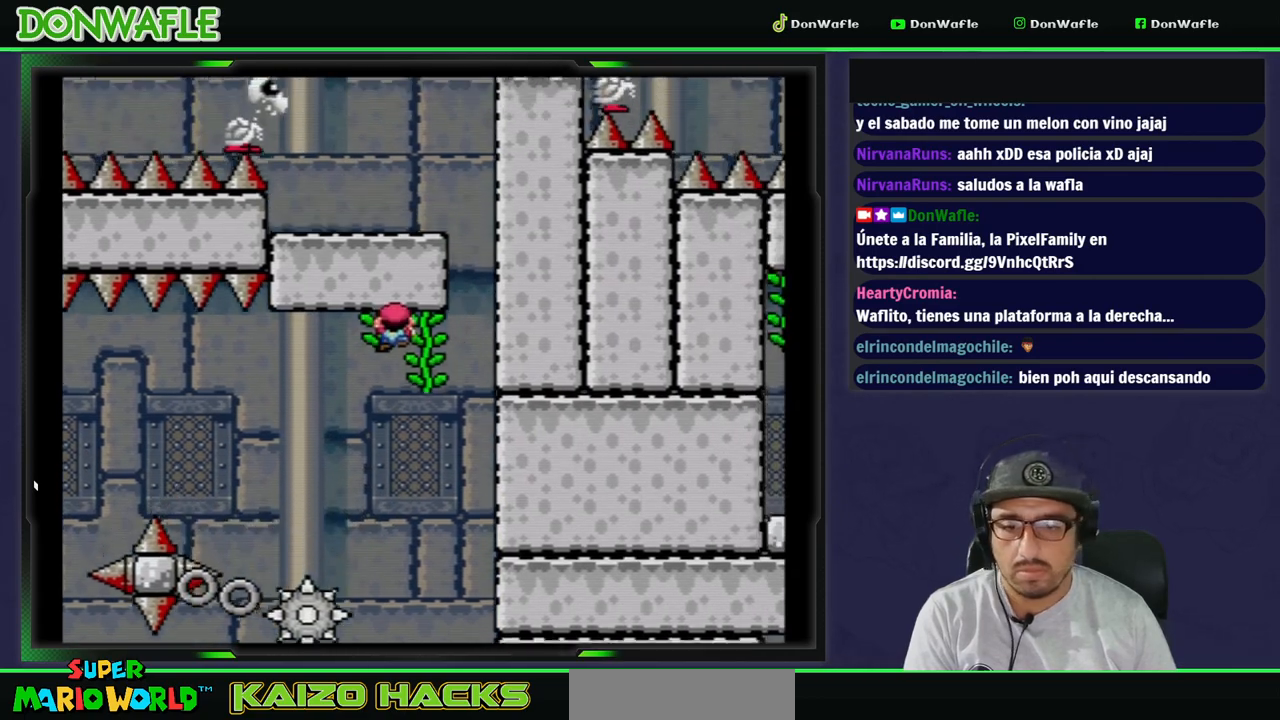
{"dt_ms": 500, "buttons": ["Y", "DPAD_DOWN"], "events": [[50, "DPAD_UP", "up"], [367, "DPAD_DOWN", "down"], [450, "DPAD_RIGHT", "up"]]}
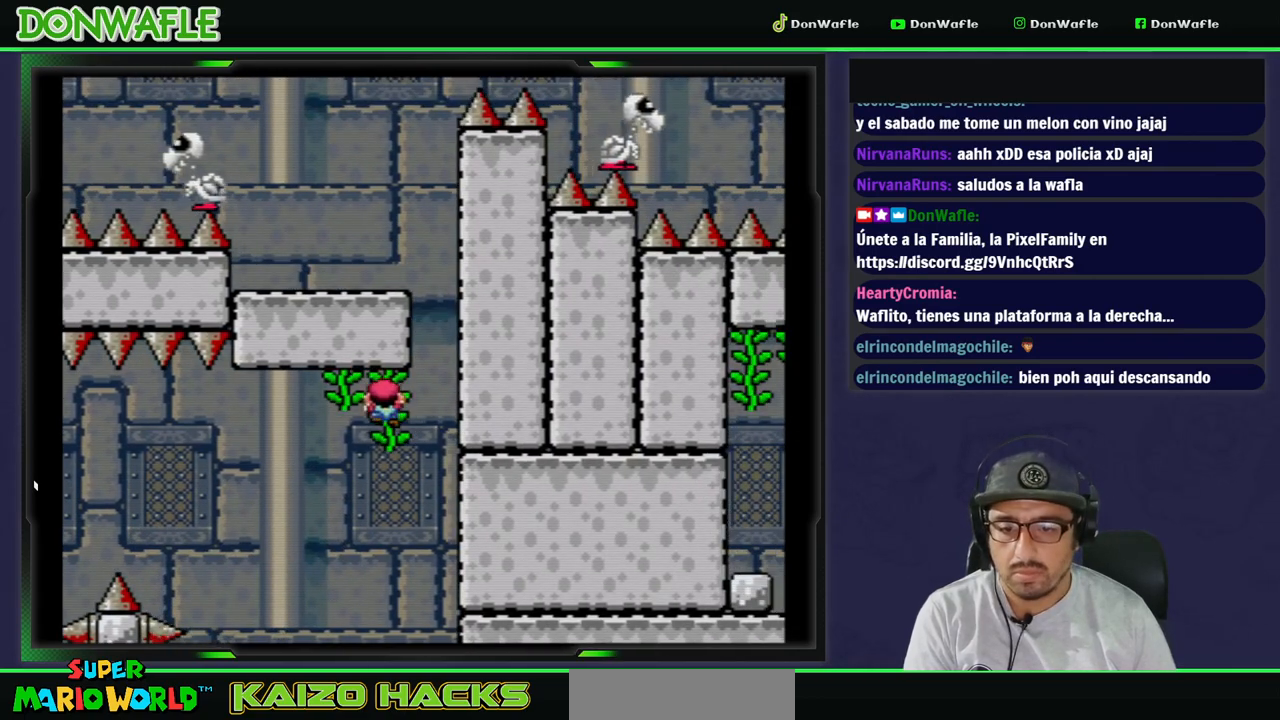
{"dt_ms": 500, "buttons": ["Y"], "events": [[50, "DPAD_DOWN", "up"], [133, "DPAD_RIGHT", "down"], [233, "DPAD_RIGHT", "up"]]}
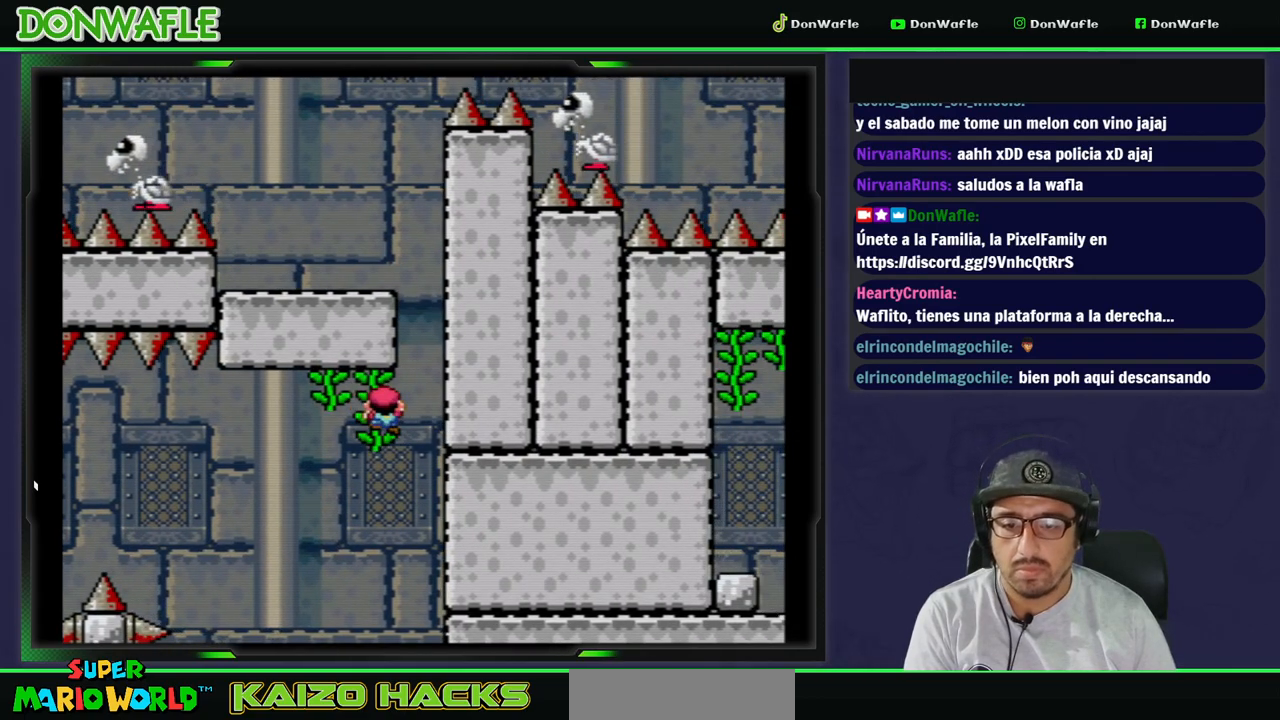
{"dt_ms": 500, "buttons": ["B", "Y", "DPAD_LEFT"], "events": [[67, "DPAD_RIGHT", "down"], [150, "B", "down"], [267, "DPAD_RIGHT", "up"], [300, "DPAD_LEFT", "down"]]}
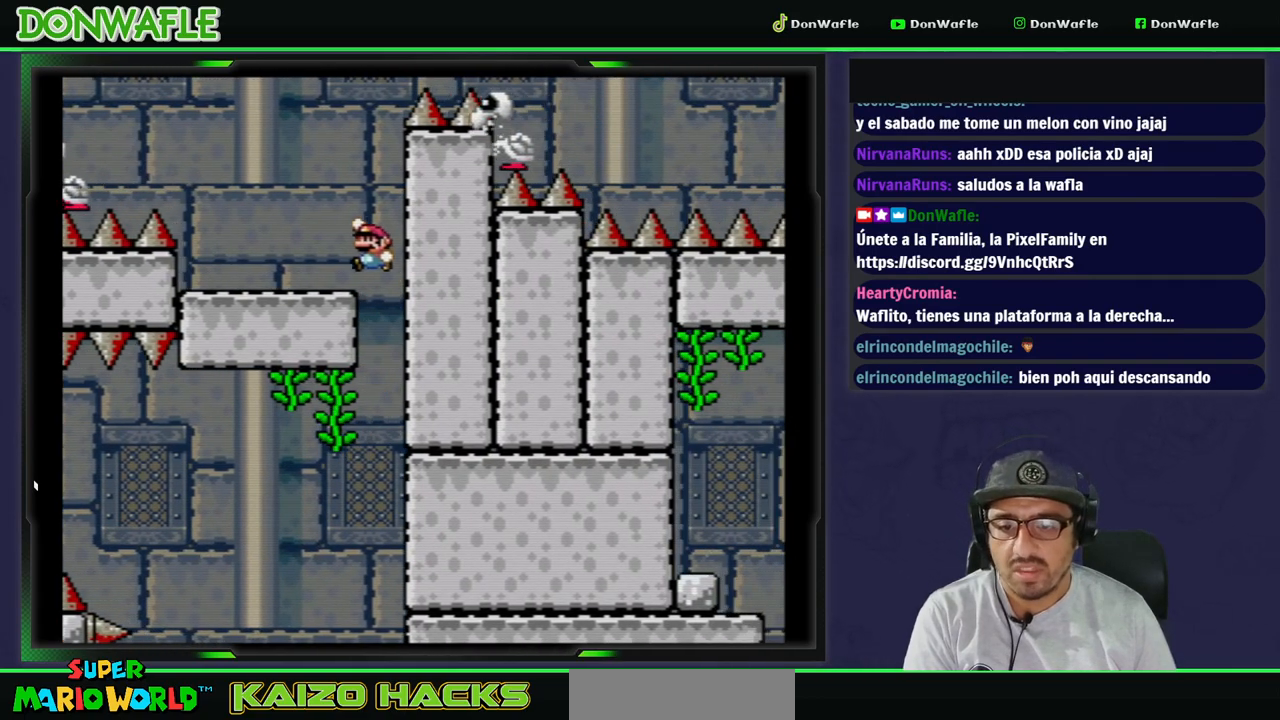
{"dt_ms": 500, "buttons": ["B", "Y", "DPAD_LEFT"], "events": [[67, "B", "up"], [367, "B", "down"]]}
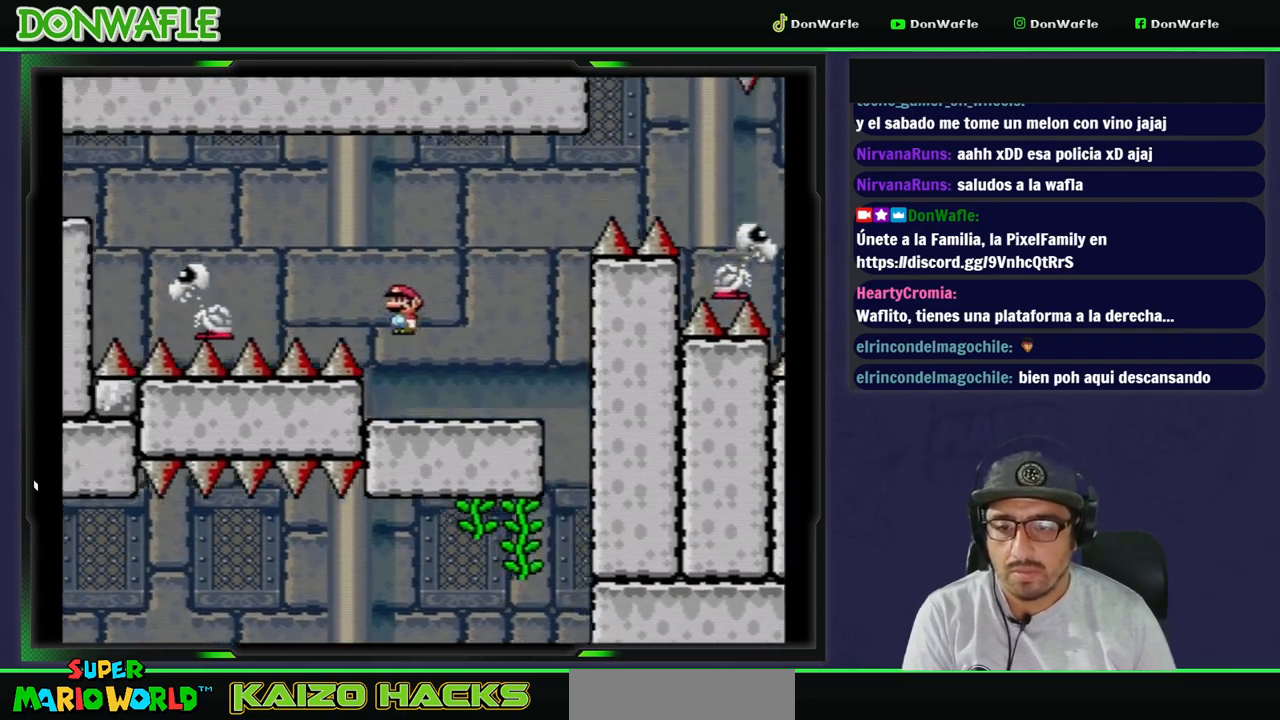
{"dt_ms": 500, "buttons": ["B", "Y", "DPAD_LEFT"], "events": []}
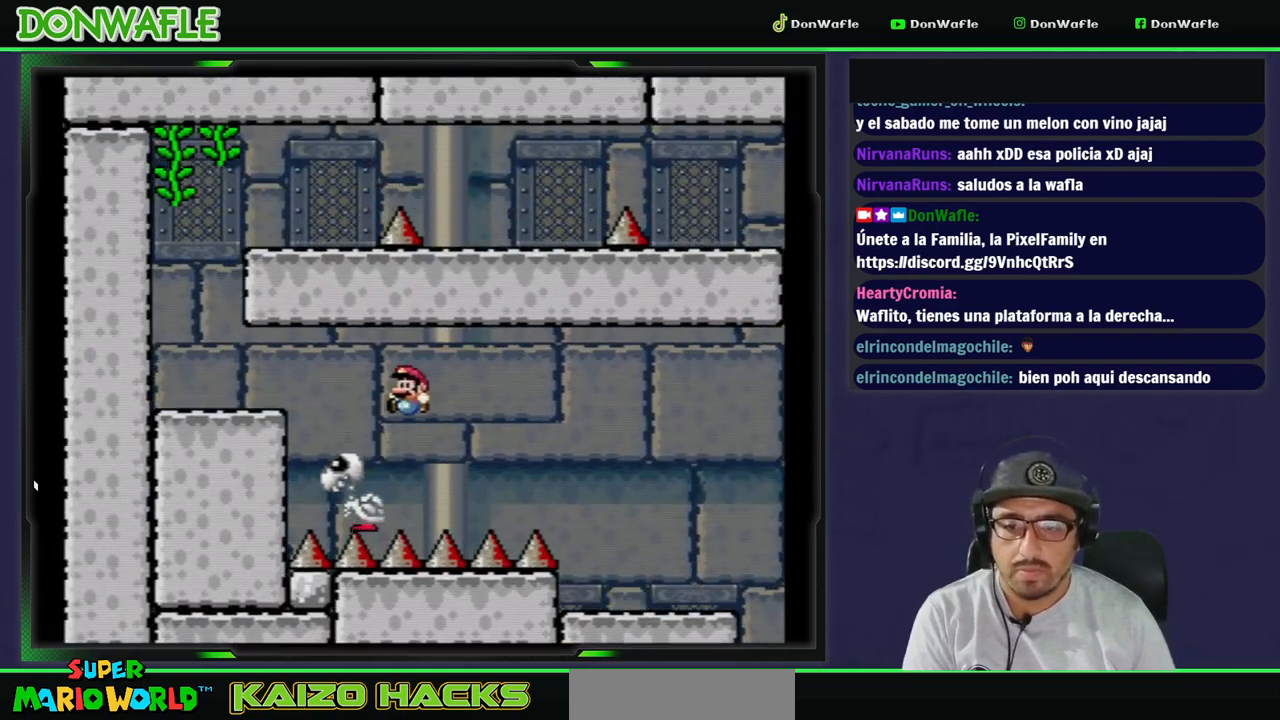
{"dt_ms": 500, "buttons": ["Y"], "events": [[283, "B", "up"], [500, "DPAD_LEFT", "up"]]}
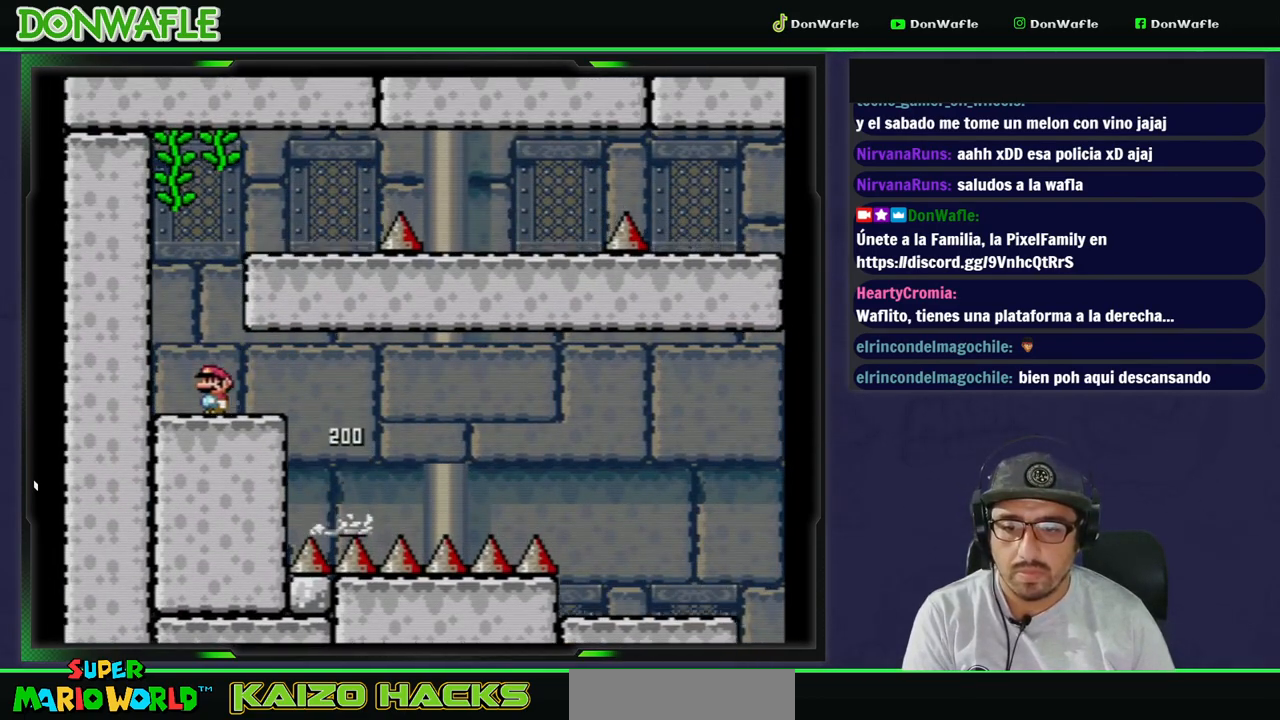
{"dt_ms": 500, "buttons": ["Y", "DPAD_RIGHT"], "events": [[17, "B", "down"], [83, "DPAD_RIGHT", "down"], [417, "B", "up"]]}
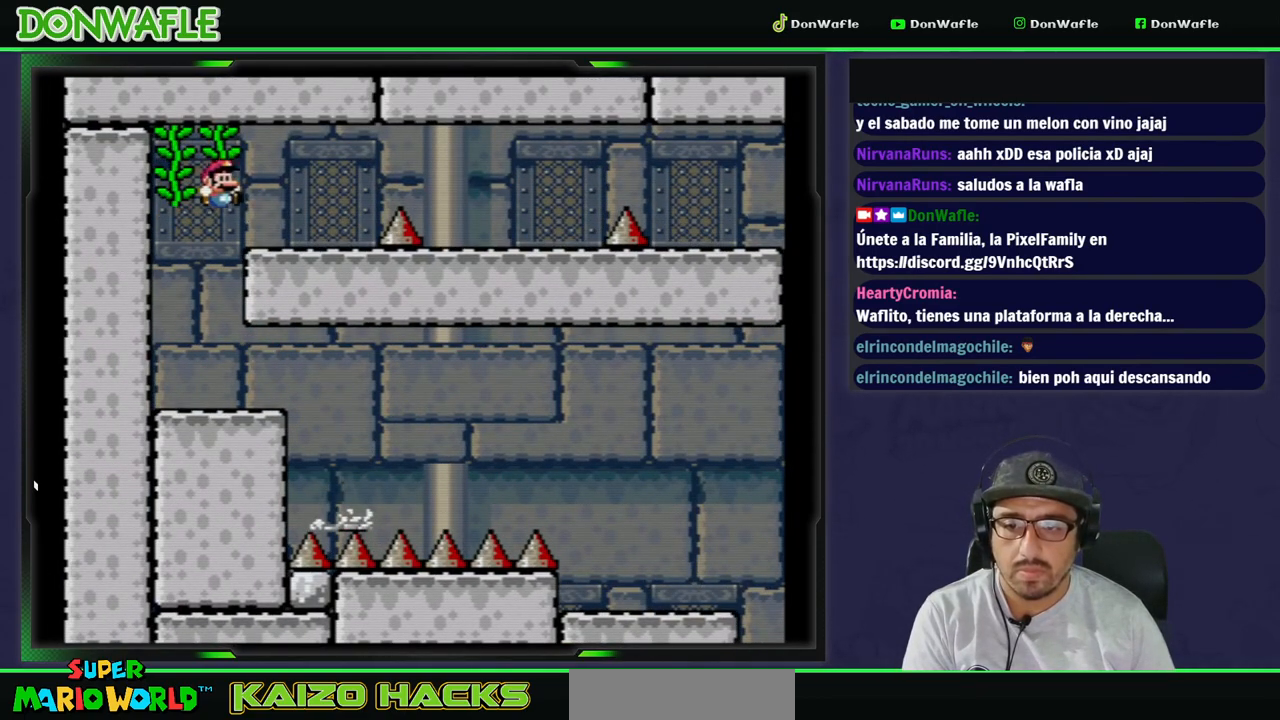
{"dt_ms": 500, "buttons": ["B", "Y", "DPAD_DOWN", "DPAD_RIGHT"], "events": [[233, "DPAD_DOWN", "down"], [283, "B", "down"]]}
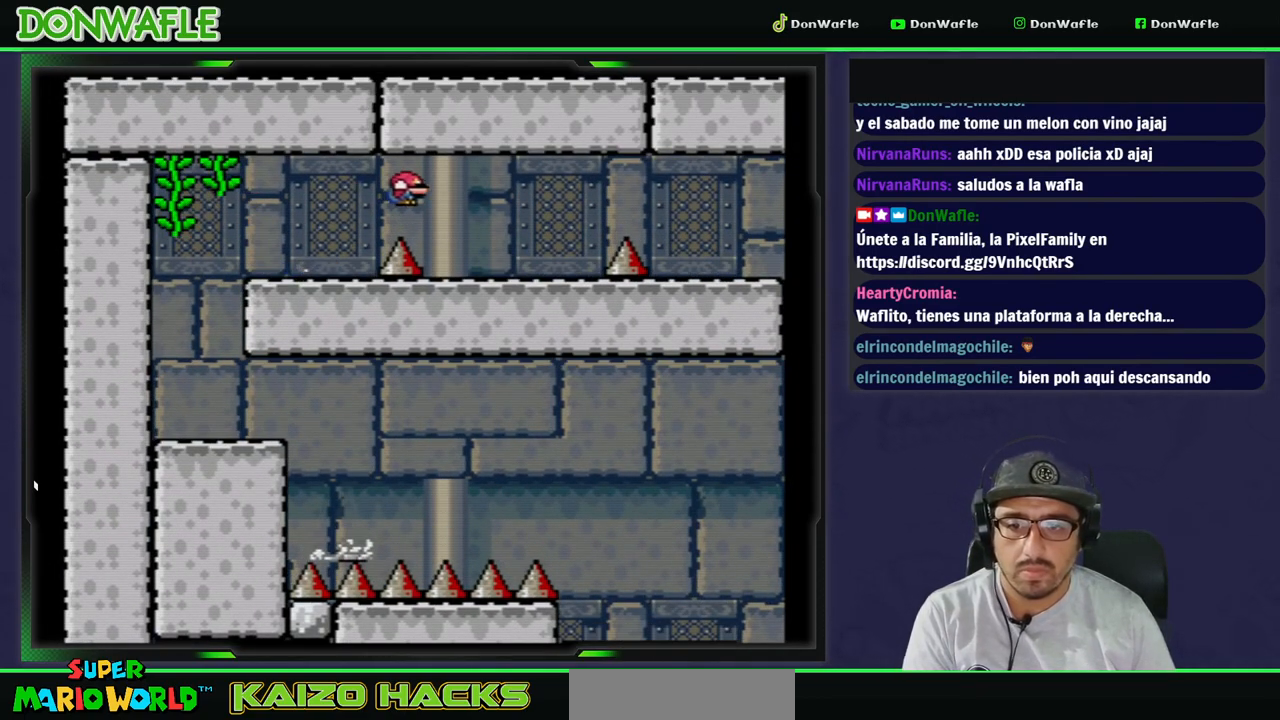
{"dt_ms": 500, "buttons": ["Y", "DPAD_RIGHT"], "events": [[50, "DPAD_DOWN", "up"], [117, "B", "up"], [117, "DPAD_RIGHT", "up"], [217, "DPAD_LEFT", "down"], [367, "DPAD_LEFT", "up"], [483, "DPAD_RIGHT", "down"]]}
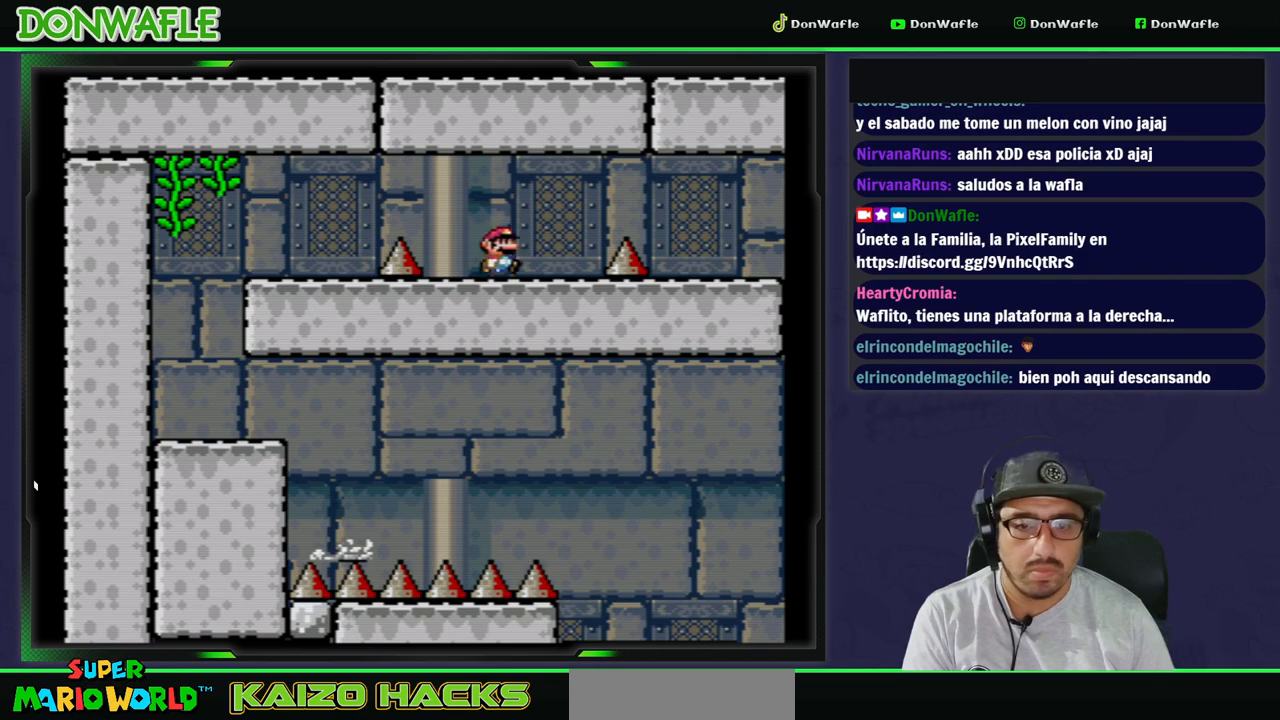
{"dt_ms": 500, "buttons": ["B", "Y", "DPAD_RIGHT"], "events": [[317, "B", "down"]]}
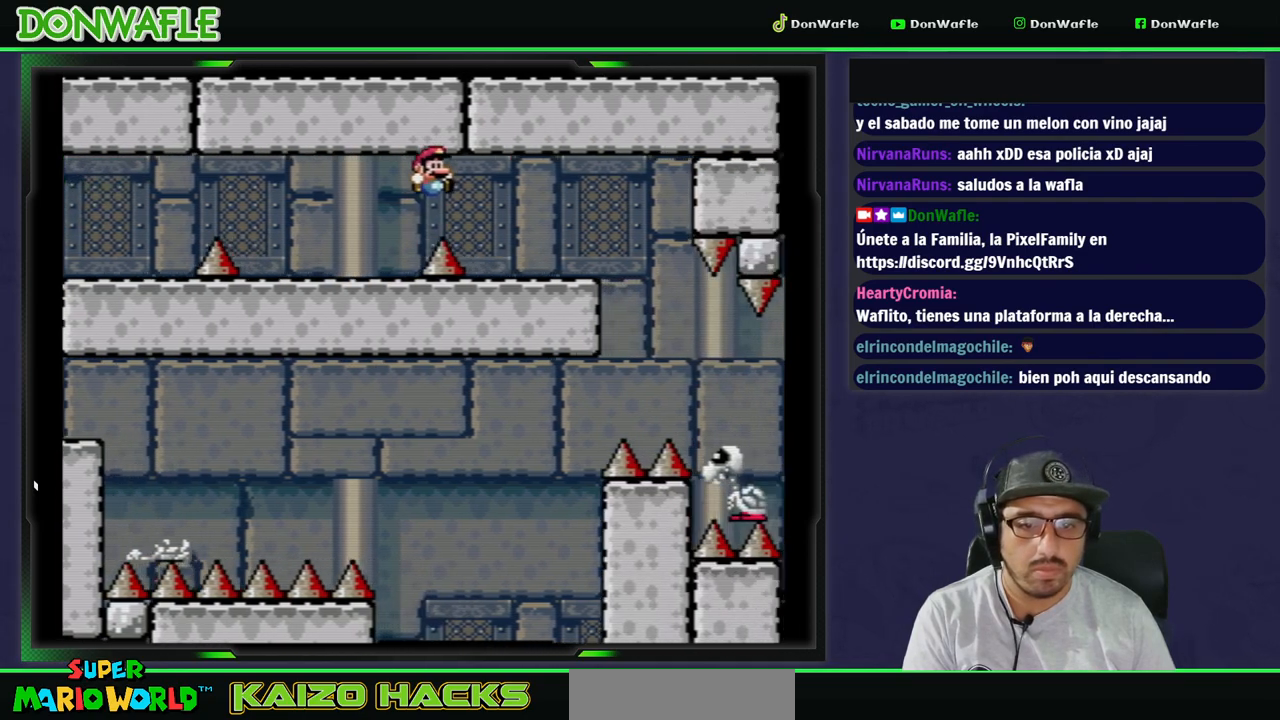
{"dt_ms": 500, "buttons": ["Y", "DPAD_RIGHT"], "events": [[167, "DPAD_RIGHT", "up"], [217, "B", "up"], [250, "DPAD_LEFT", "down"], [350, "DPAD_LEFT", "up"], [450, "DPAD_RIGHT", "down"]]}
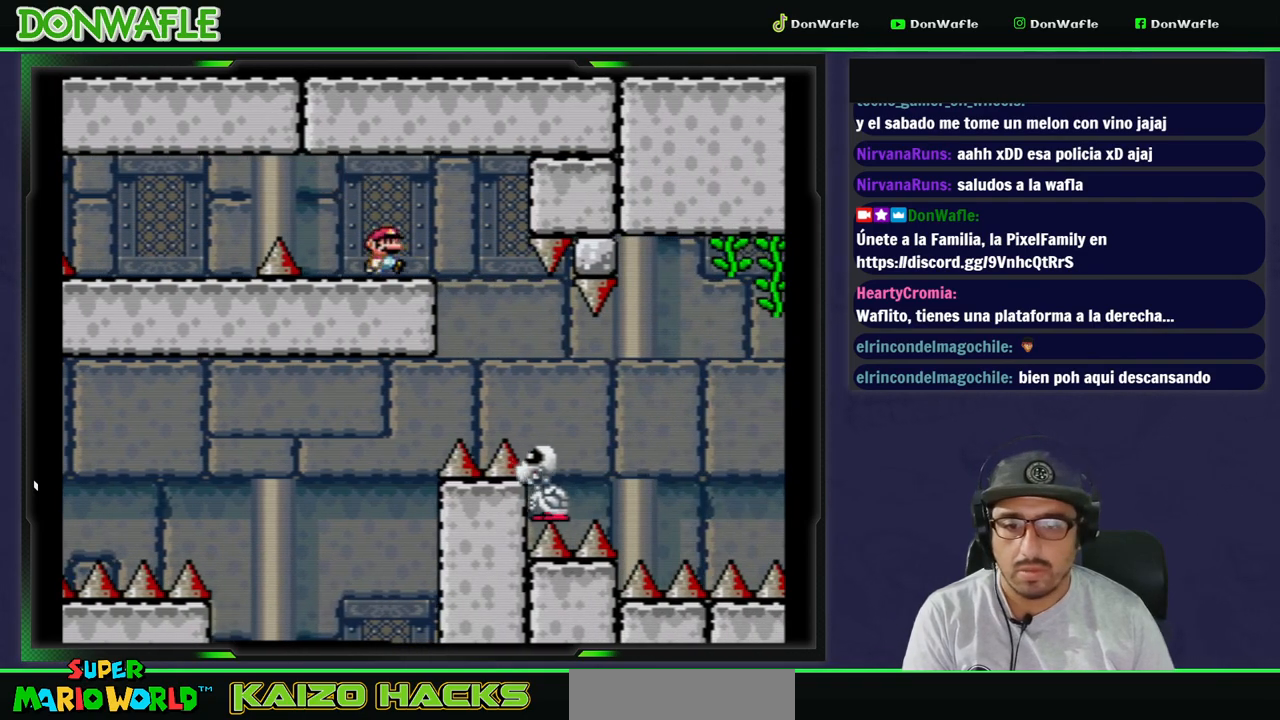
{"dt_ms": 500, "buttons": ["B", "Y", "DPAD_RIGHT"], "events": [[50, "B", "down"], [217, "B", "up"], [350, "B", "down"]]}
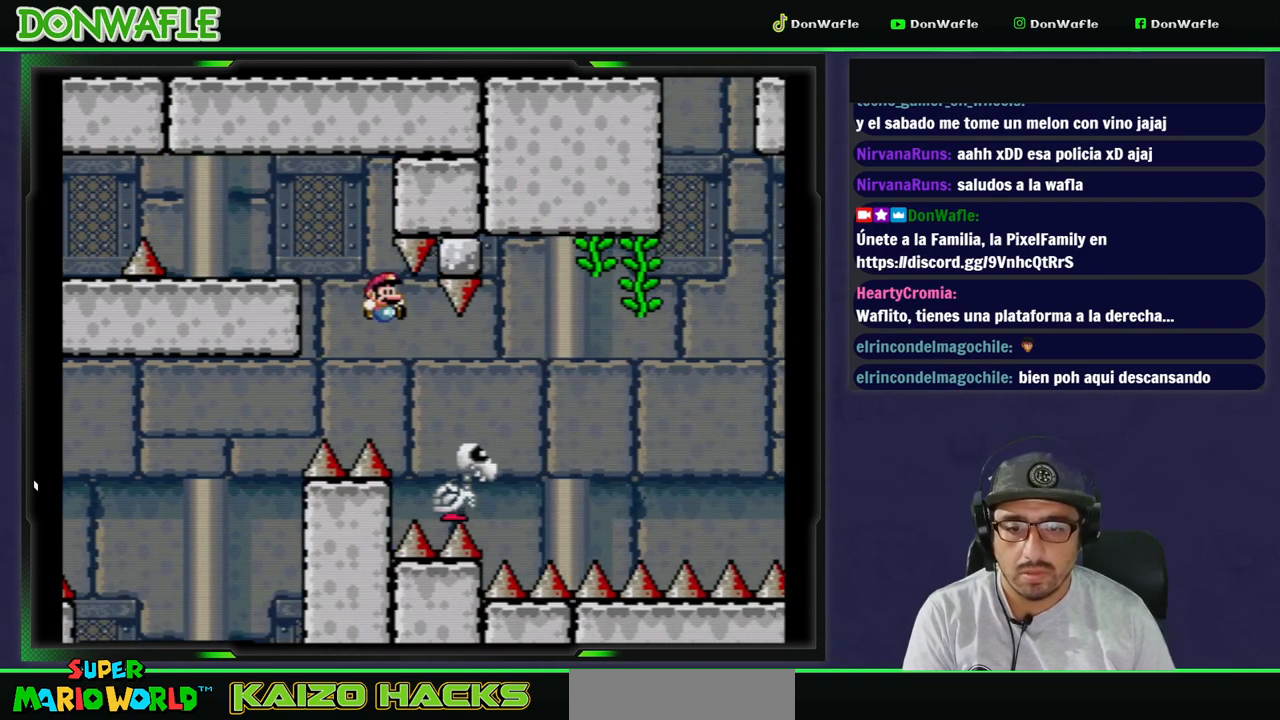
{"dt_ms": 500, "buttons": ["B", "Y", "DPAD_RIGHT"], "events": []}
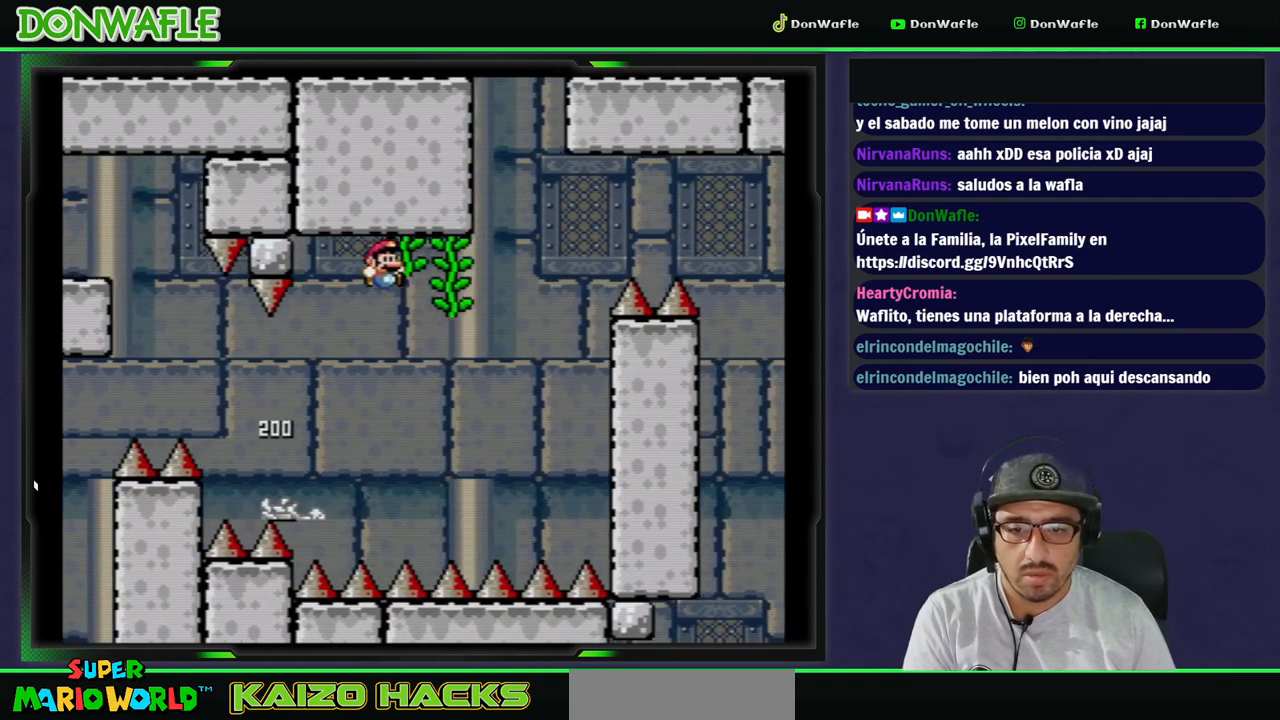
{"dt_ms": 500, "buttons": ["Y", "DPAD_RIGHT"], "events": [[50, "DPAD_RIGHT", "up"], [67, "B", "up"], [117, "DPAD_UP", "down"], [233, "DPAD_UP", "up"], [400, "DPAD_RIGHT", "down"]]}